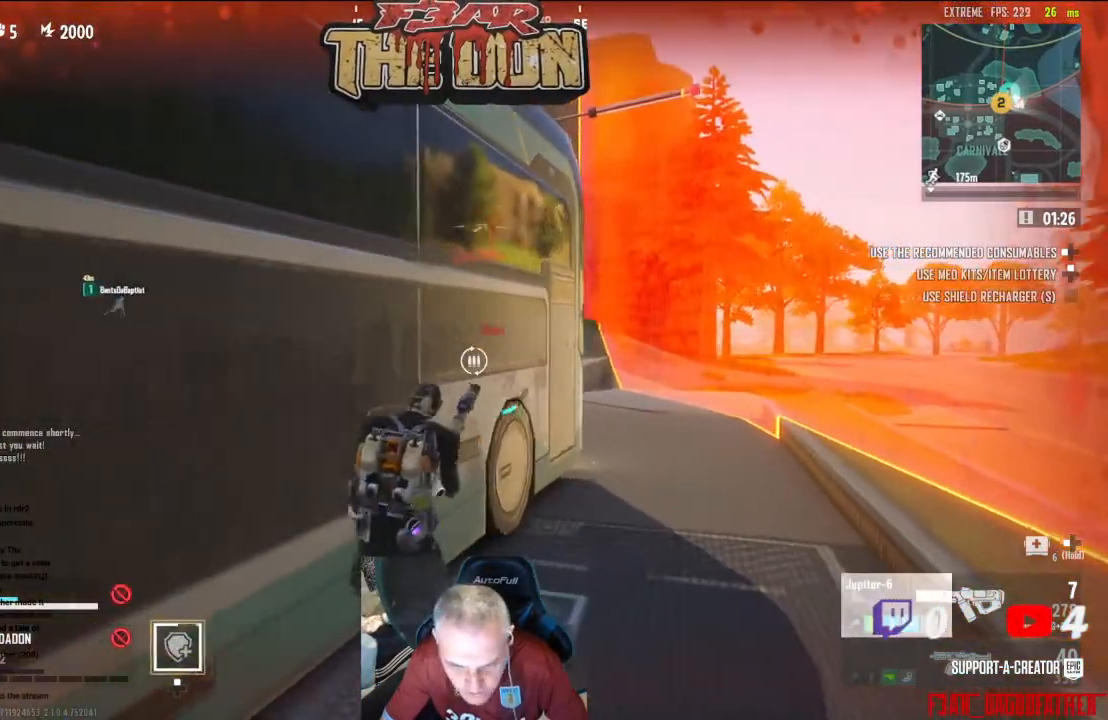
Gameplay with a controller (Xbox layout); each line is a JSON object with the inputs held at the frame after it. "events" lists button and stick changes between this image and that frame as [ms after this image, input, new state], when the widget could be followed in between.
{"buttons": [], "left_stick": "up-right", "right_stick": "center", "events": [[33, "left_stick", "down-left"], [167, "left_stick", "center"], [300, "left_stick", "up-right"]]}
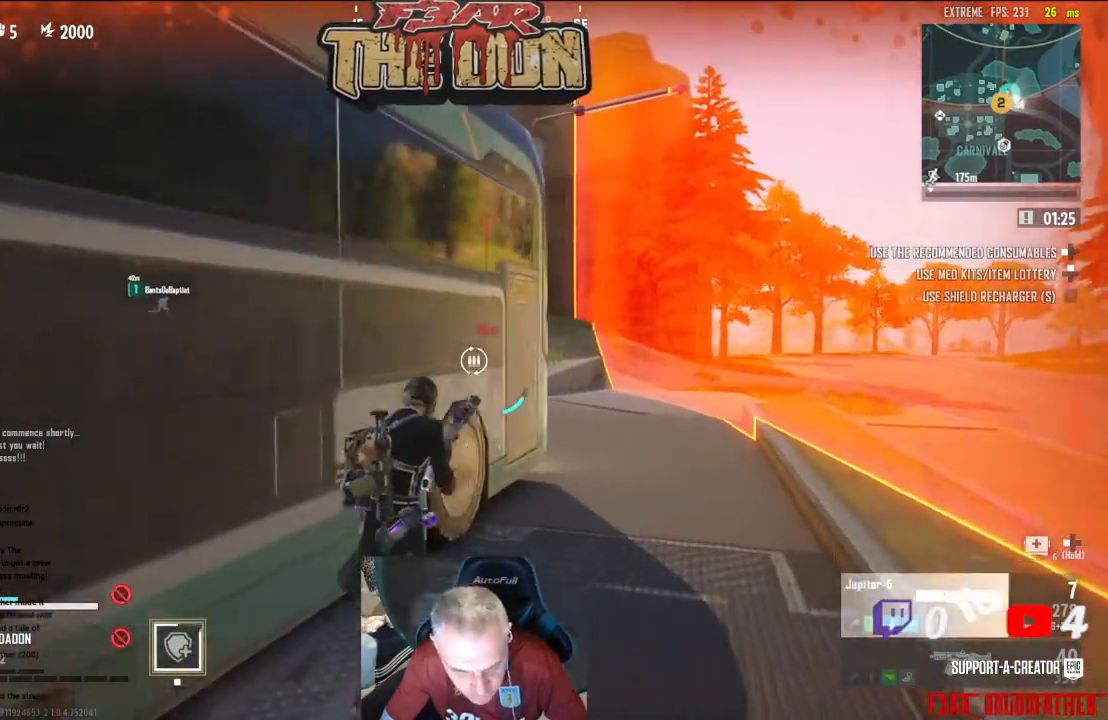
{"buttons": [], "left_stick": "down-left", "right_stick": "center", "events": [[100, "left_stick", "up"], [267, "left_stick", "down-left"]]}
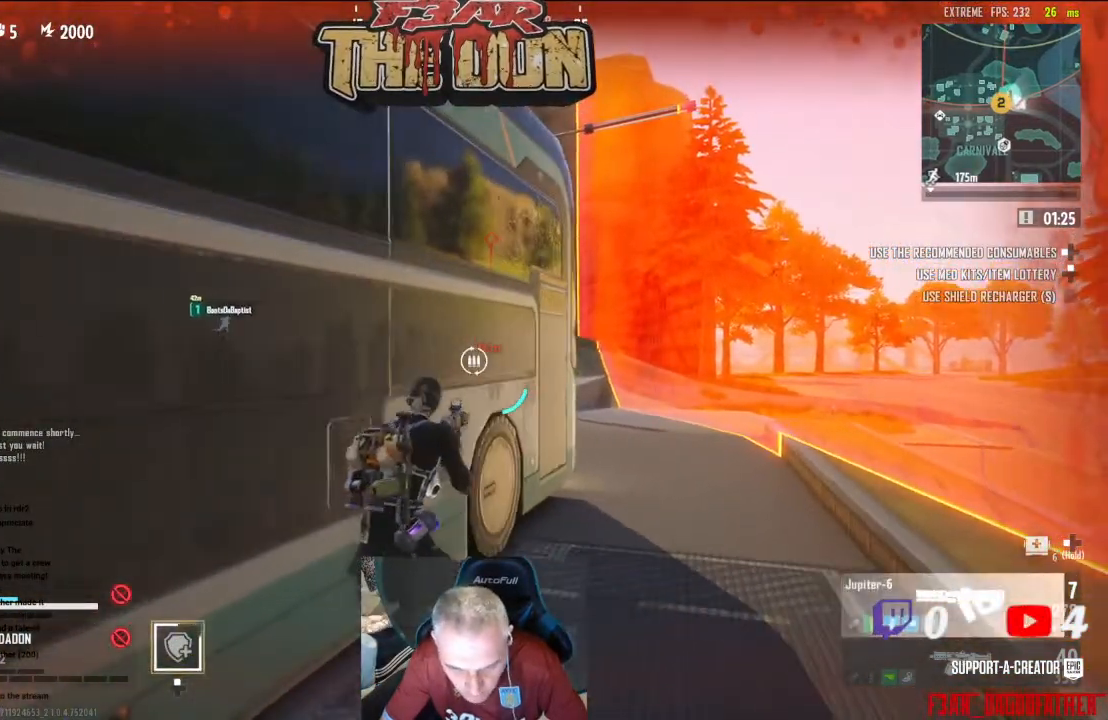
{"buttons": ["DPAD_UP"], "left_stick": "center", "right_stick": "center", "events": [[33, "left_stick", "center"], [200, "DPAD_UP", "down"]]}
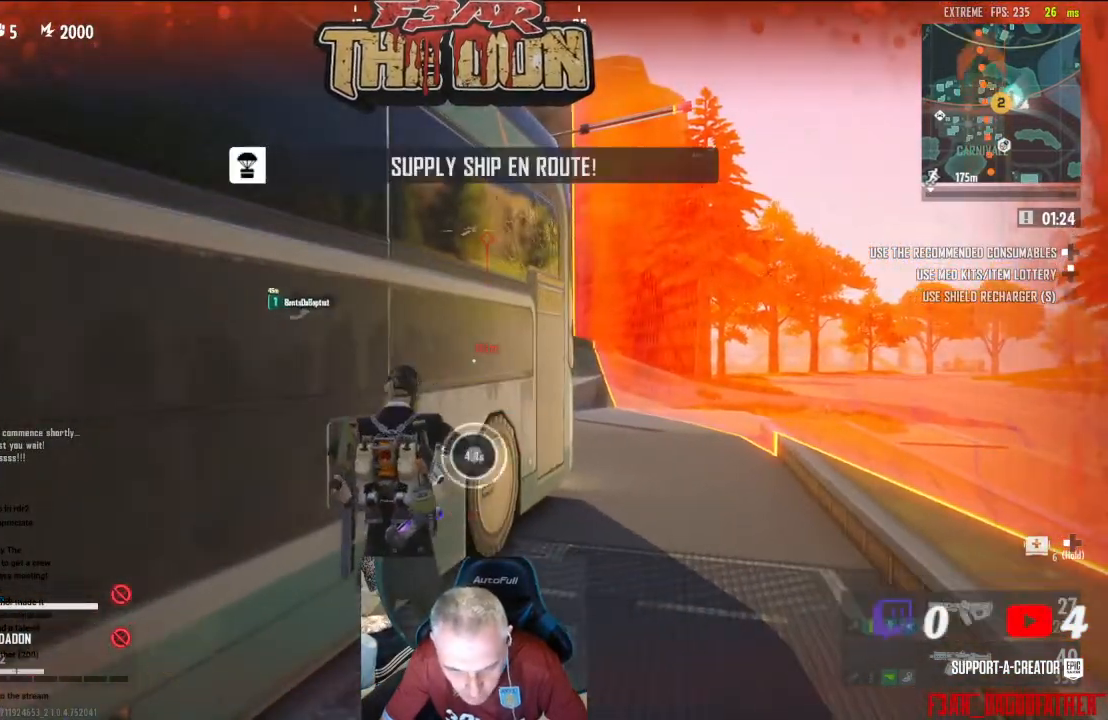
{"buttons": ["DPAD_UP"], "left_stick": "center", "right_stick": "center", "events": []}
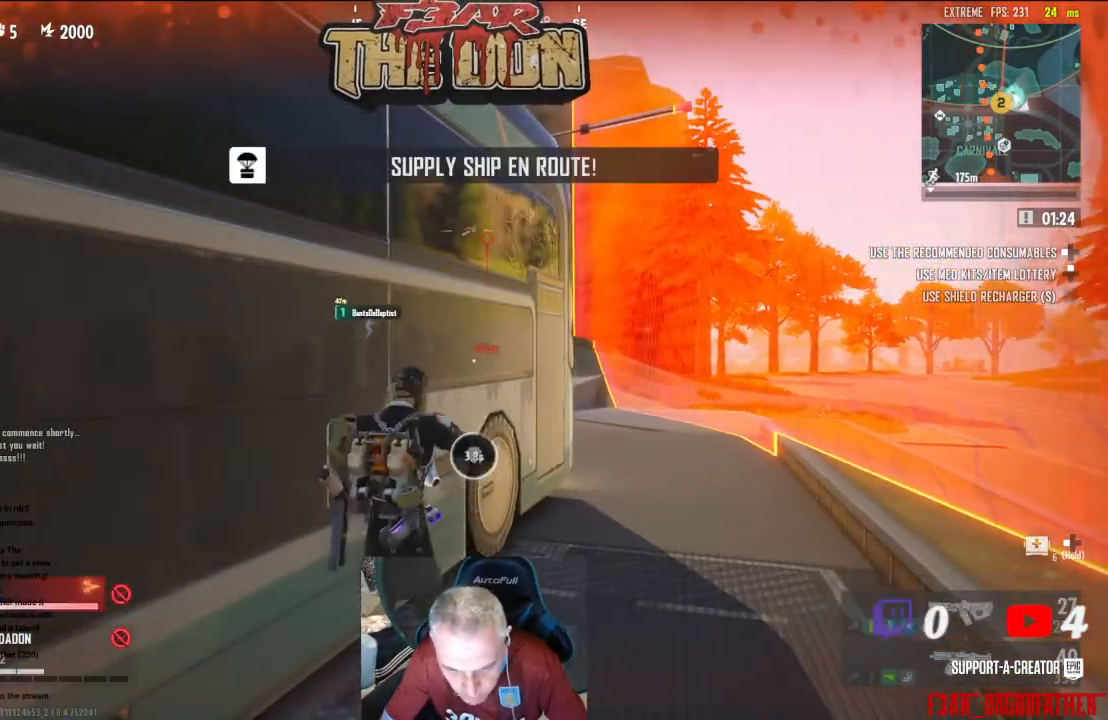
{"buttons": ["DPAD_UP"], "left_stick": "center", "right_stick": "center", "events": []}
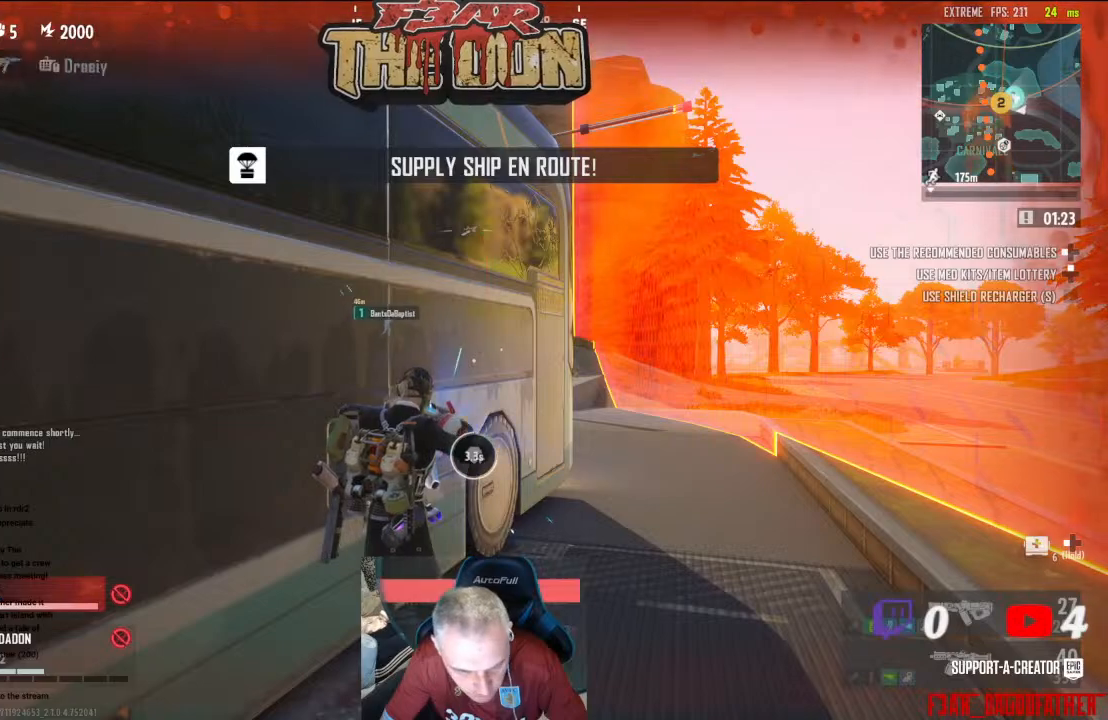
{"buttons": ["DPAD_UP"], "left_stick": "center", "right_stick": "center", "events": []}
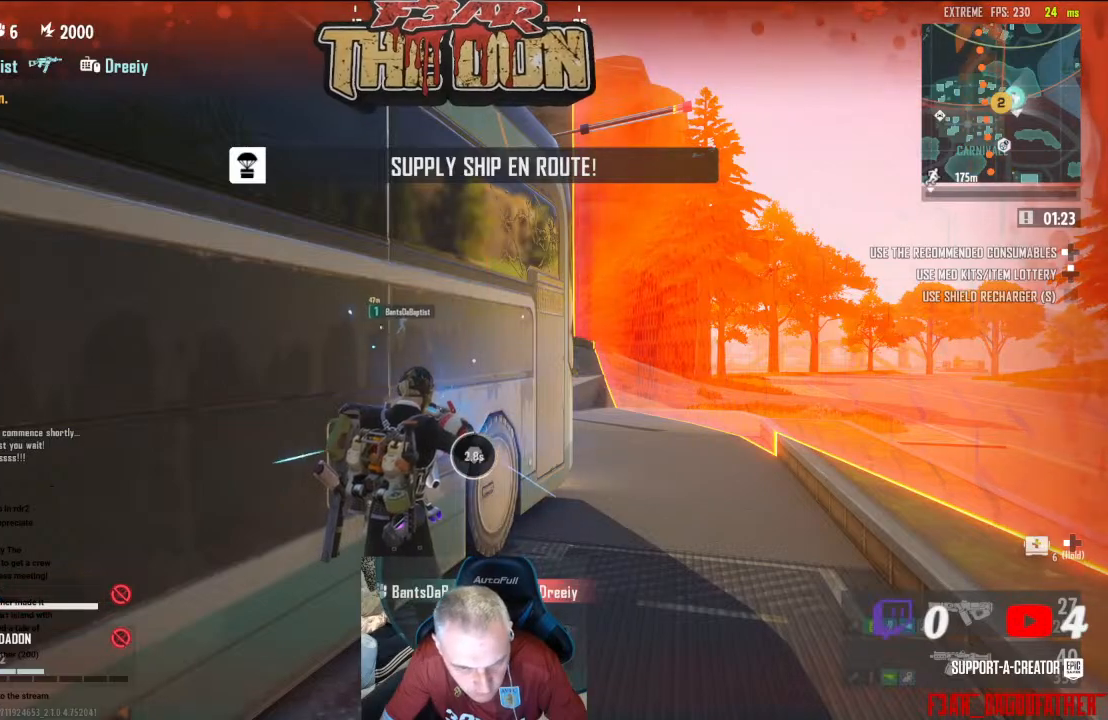
{"buttons": ["DPAD_UP"], "left_stick": "center", "right_stick": "center", "events": []}
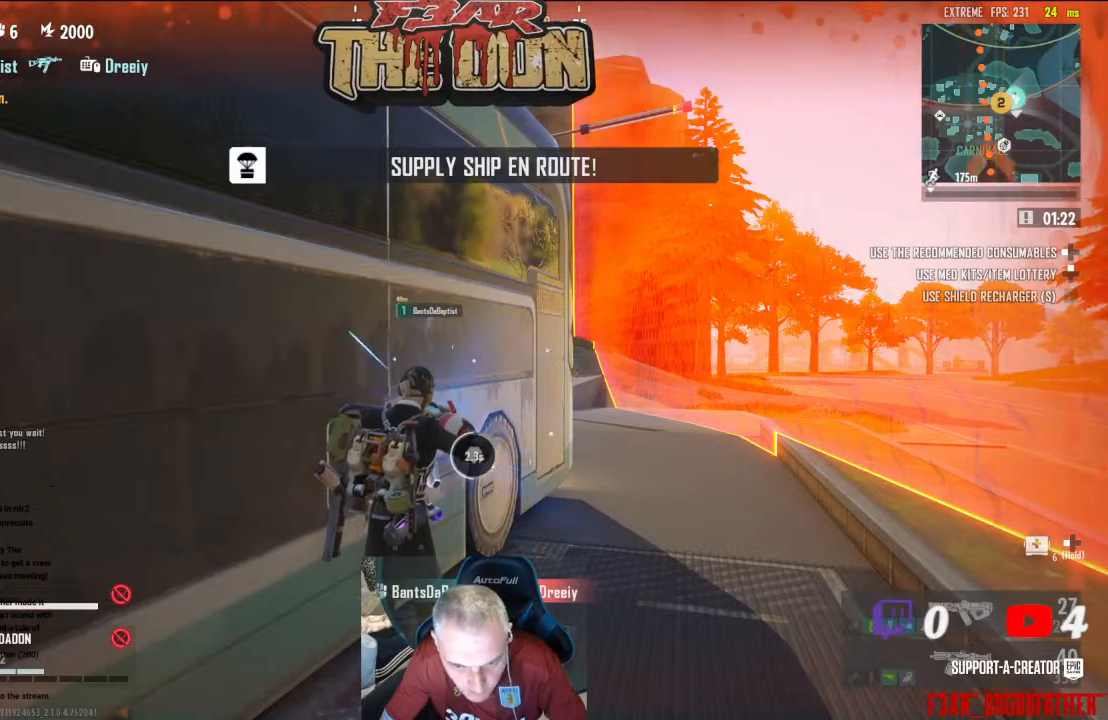
{"buttons": ["DPAD_UP"], "left_stick": "center", "right_stick": "center", "events": []}
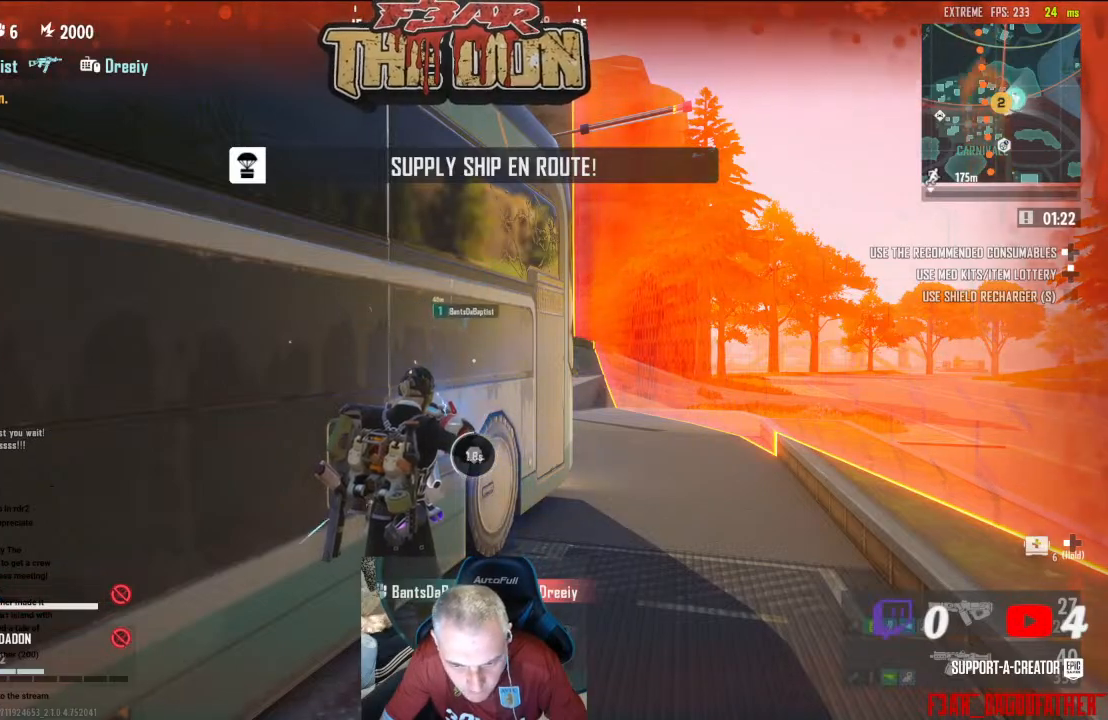
{"buttons": [], "left_stick": "center", "right_stick": "center", "events": [[500, "DPAD_UP", "up"]]}
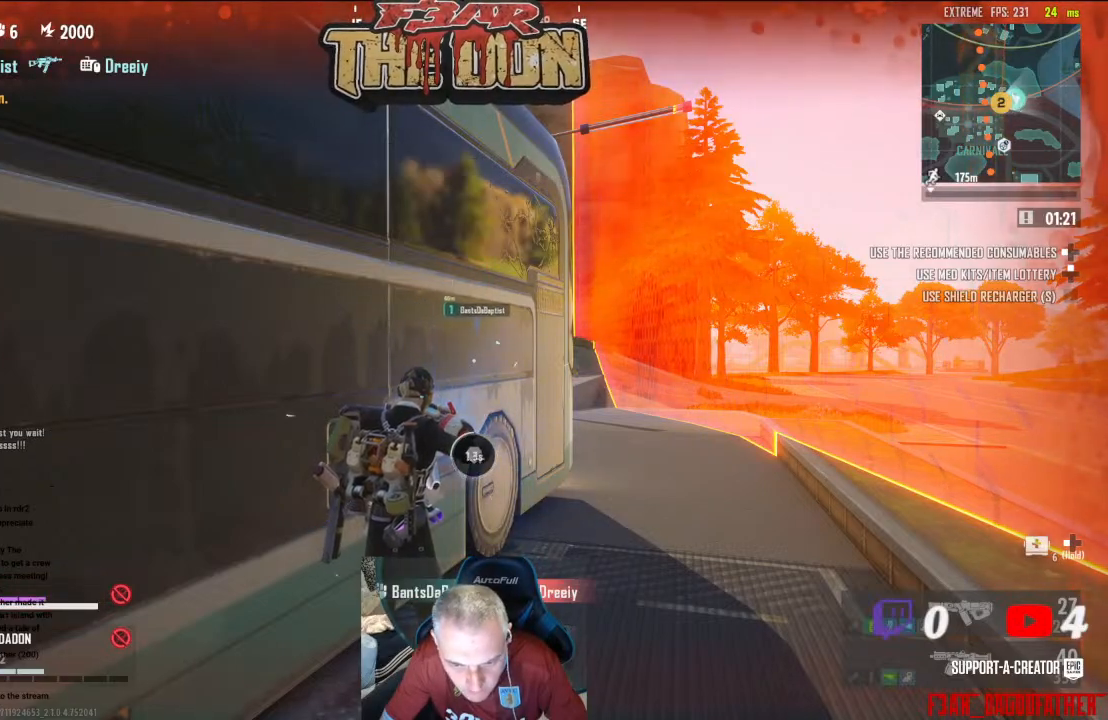
{"buttons": [], "left_stick": "center", "right_stick": "center", "events": []}
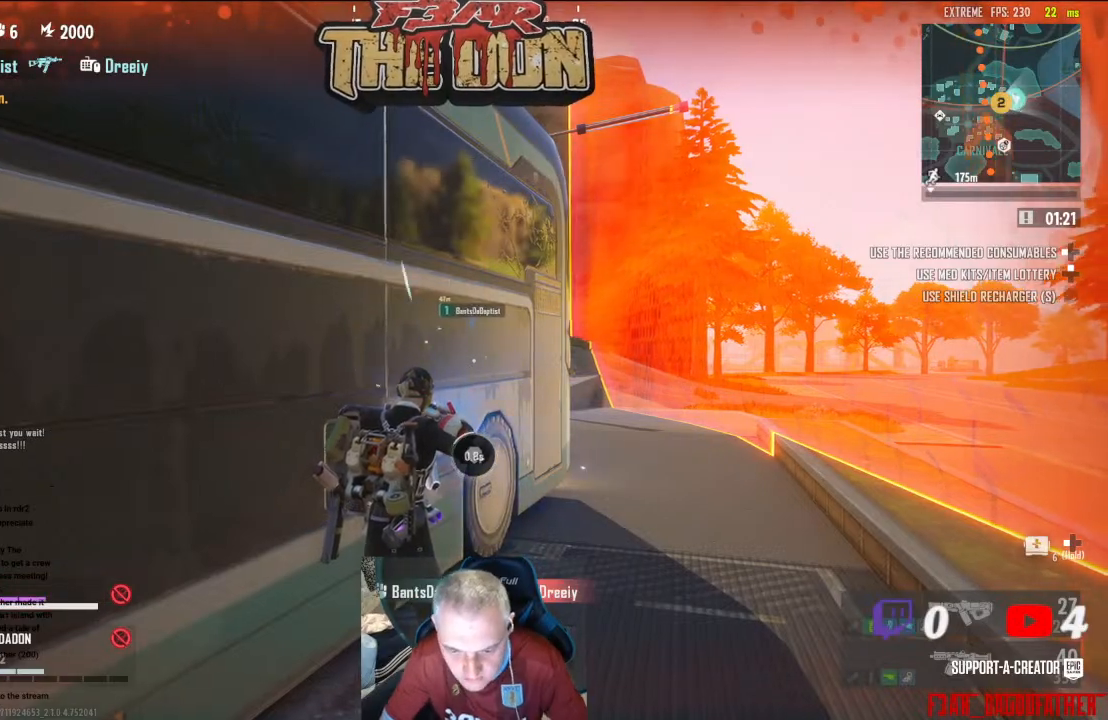
{"buttons": [], "left_stick": "up-right", "right_stick": "down-left", "events": [[33, "left_stick", "up"], [100, "left_stick", "up-right"], [500, "right_stick", "down-left"]]}
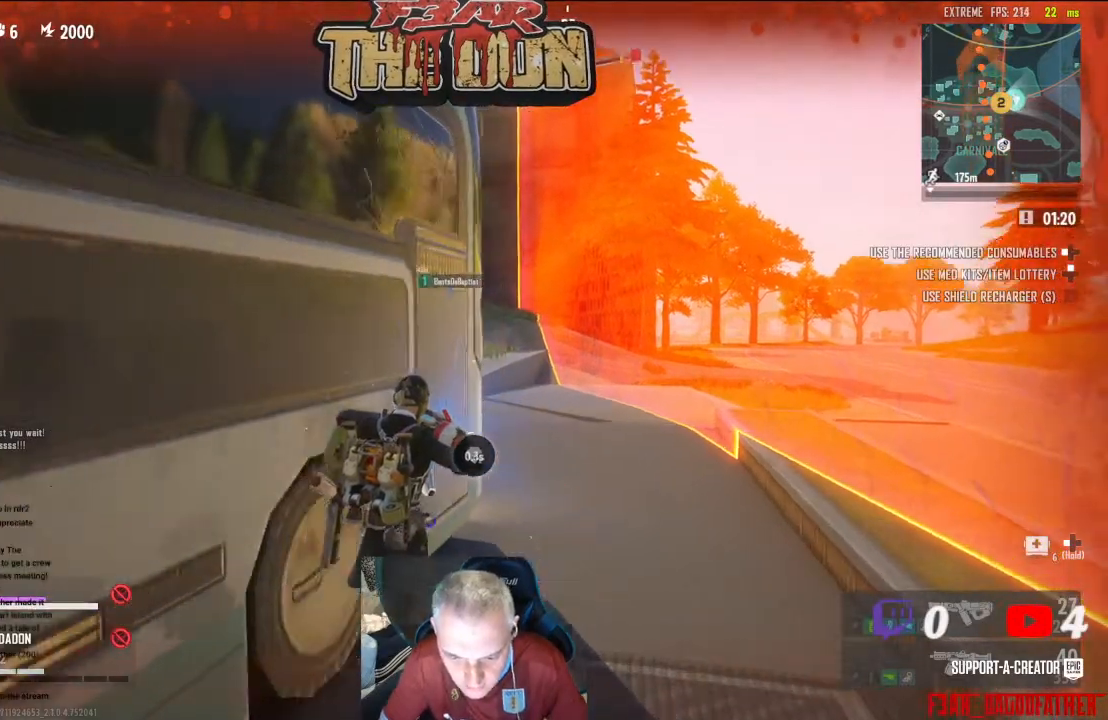
{"buttons": [], "left_stick": "up-right", "right_stick": "center", "events": [[133, "right_stick", "left"], [467, "right_stick", "center"]]}
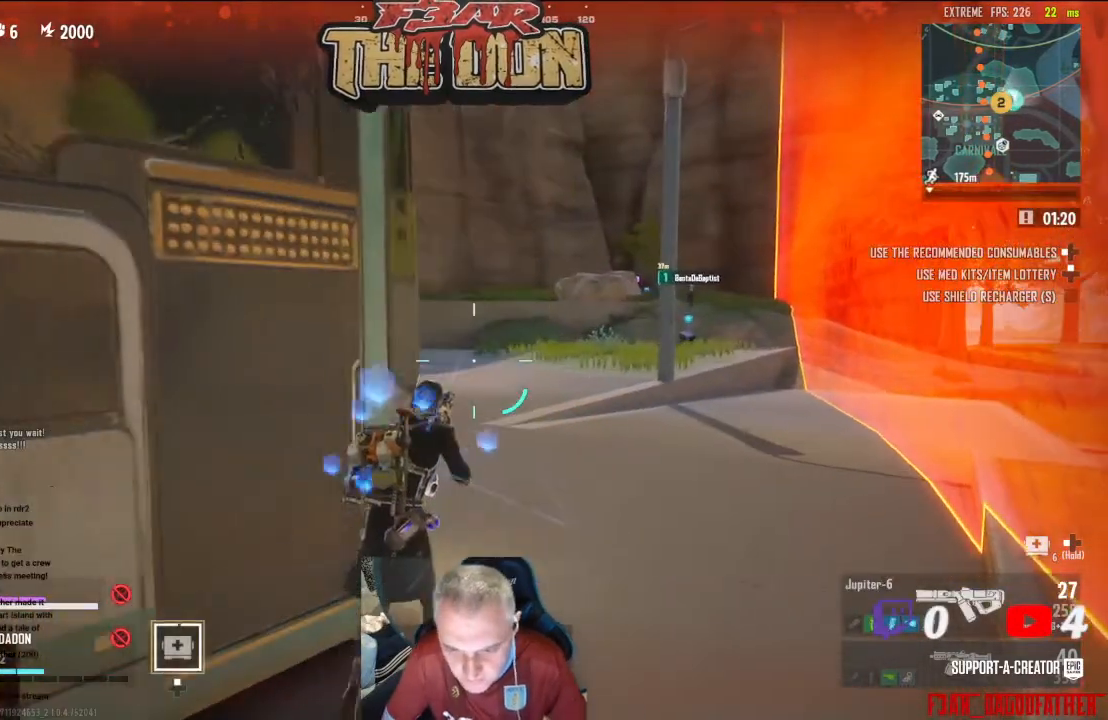
{"buttons": [], "left_stick": "up", "right_stick": "center", "events": [[67, "left_stick", "up"]]}
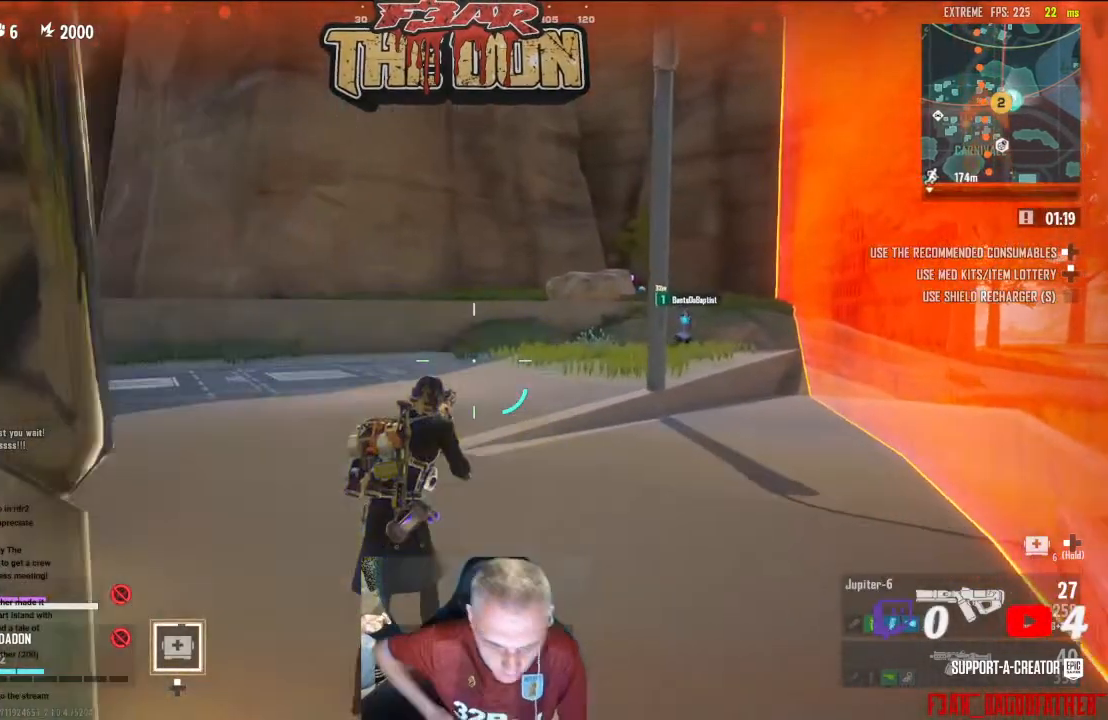
{"buttons": ["DPAD_UP"], "left_stick": "center", "right_stick": "center", "events": [[33, "L3", "down"], [200, "L3", "up"], [333, "left_stick", "center"], [500, "DPAD_UP", "down"]]}
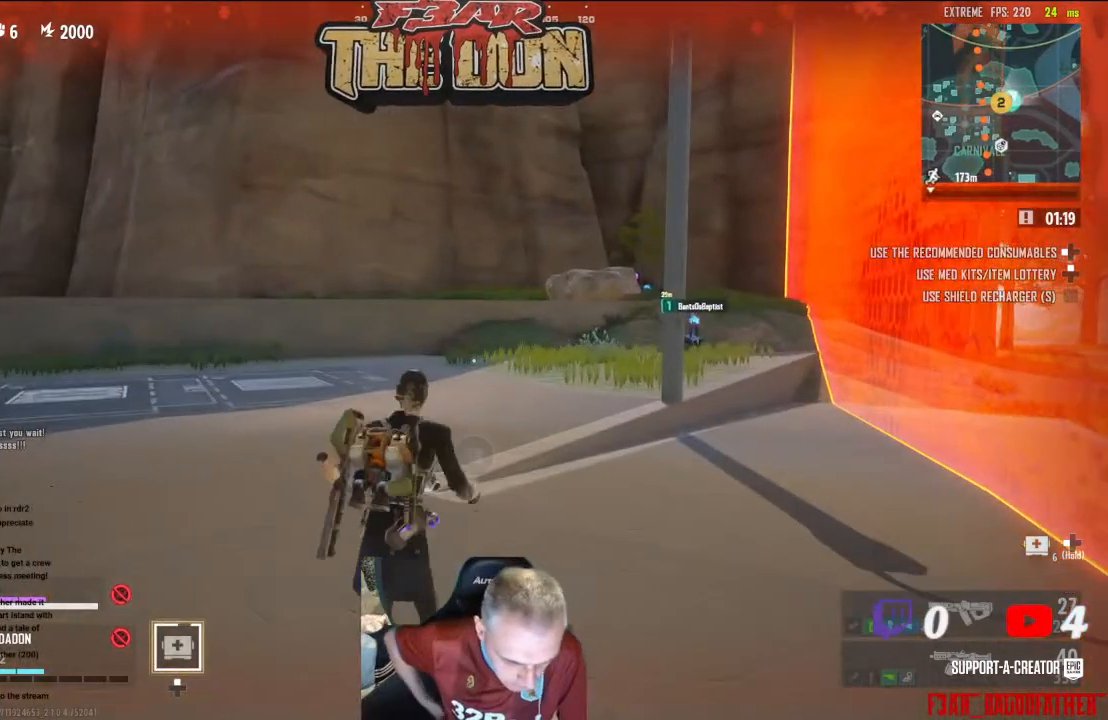
{"buttons": ["DPAD_UP"], "left_stick": "center", "right_stick": "center", "events": []}
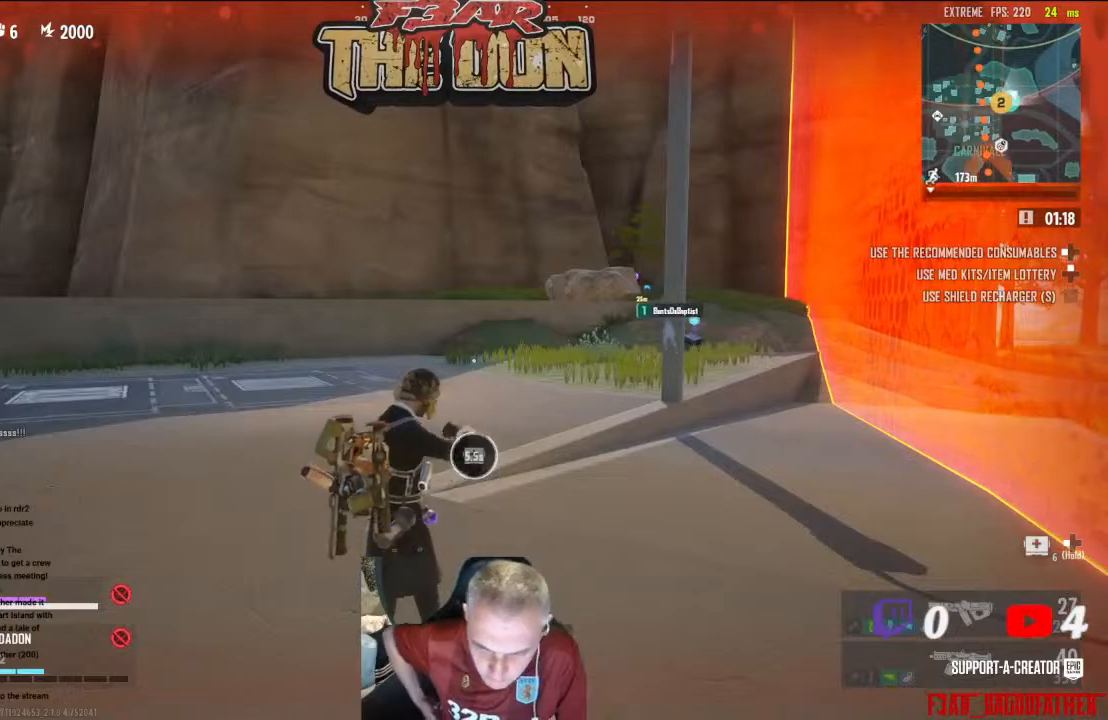
{"buttons": [], "left_stick": "up", "right_stick": "center", "events": [[267, "DPAD_UP", "up"], [500, "left_stick", "up"]]}
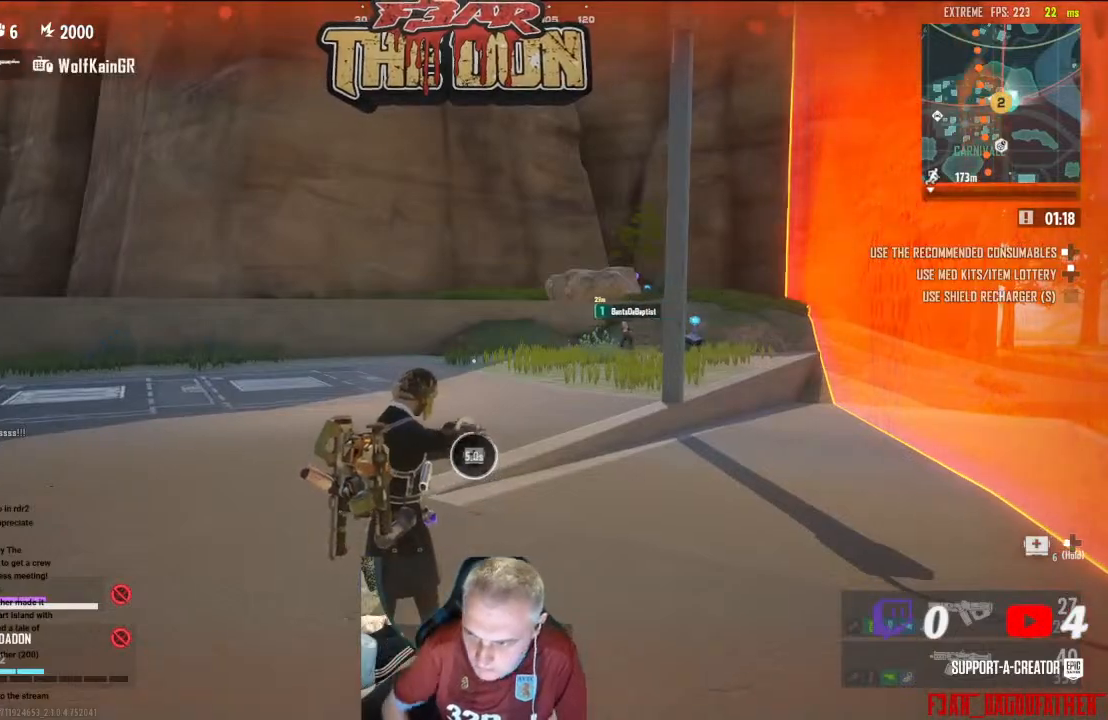
{"buttons": [], "left_stick": "up", "right_stick": "left", "events": [[100, "right_stick", "left"]]}
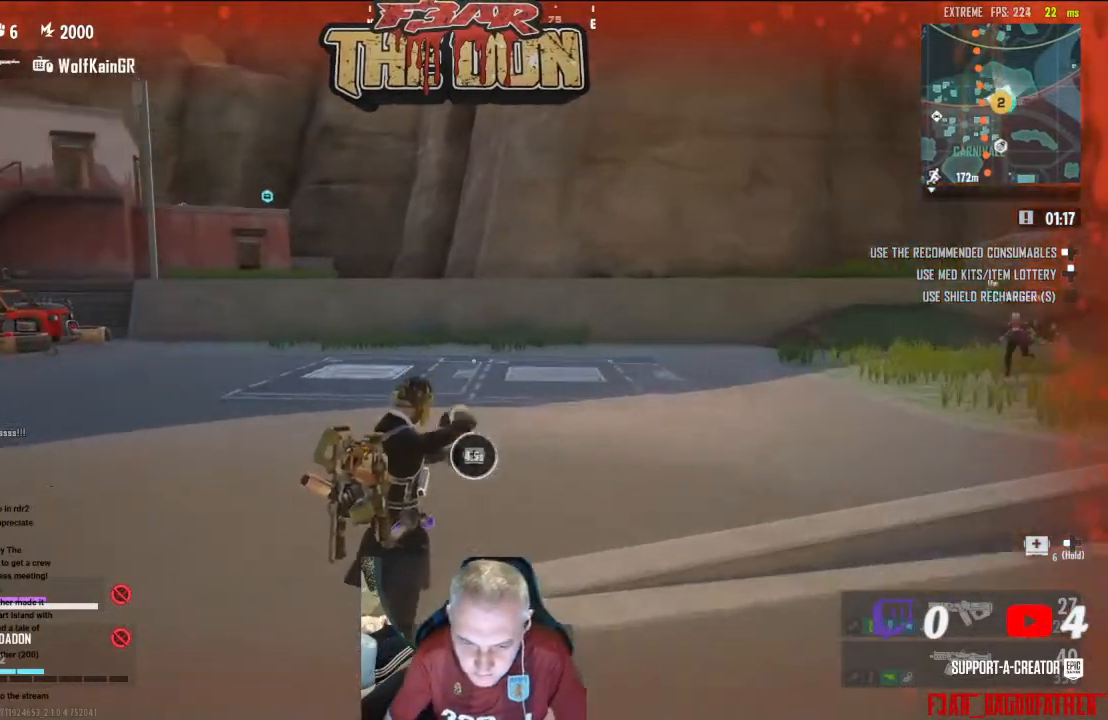
{"buttons": [], "left_stick": "up", "right_stick": "left", "events": [[33, "right_stick", "center"], [367, "right_stick", "left"]]}
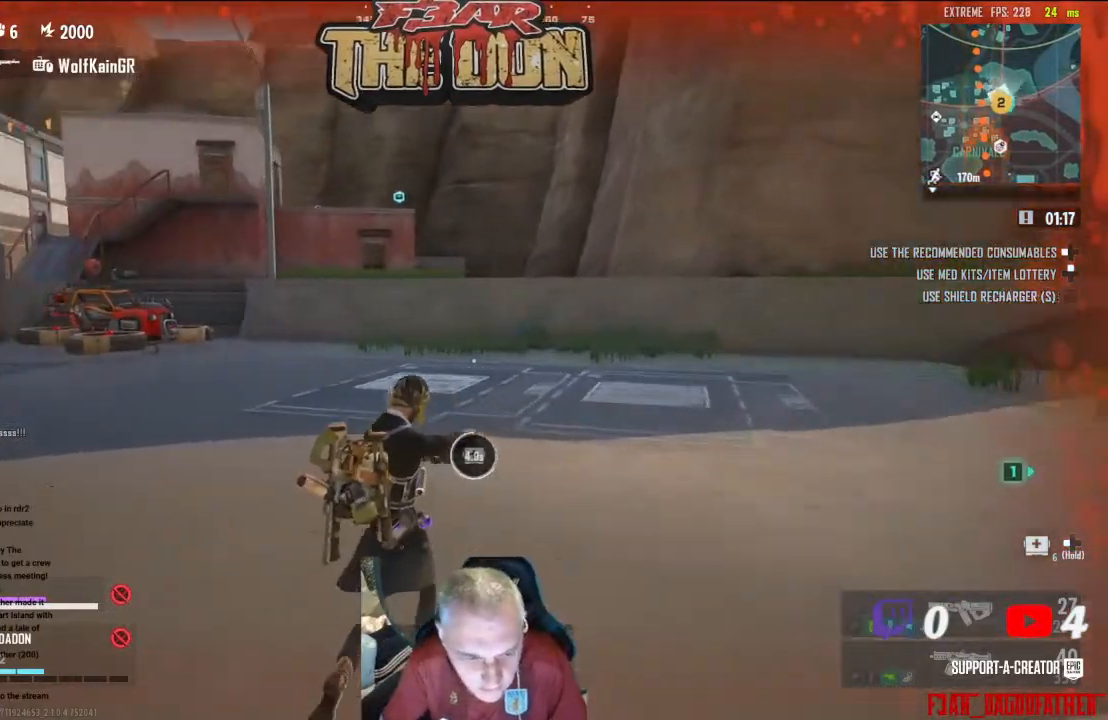
{"buttons": [], "left_stick": "up", "right_stick": "left", "events": []}
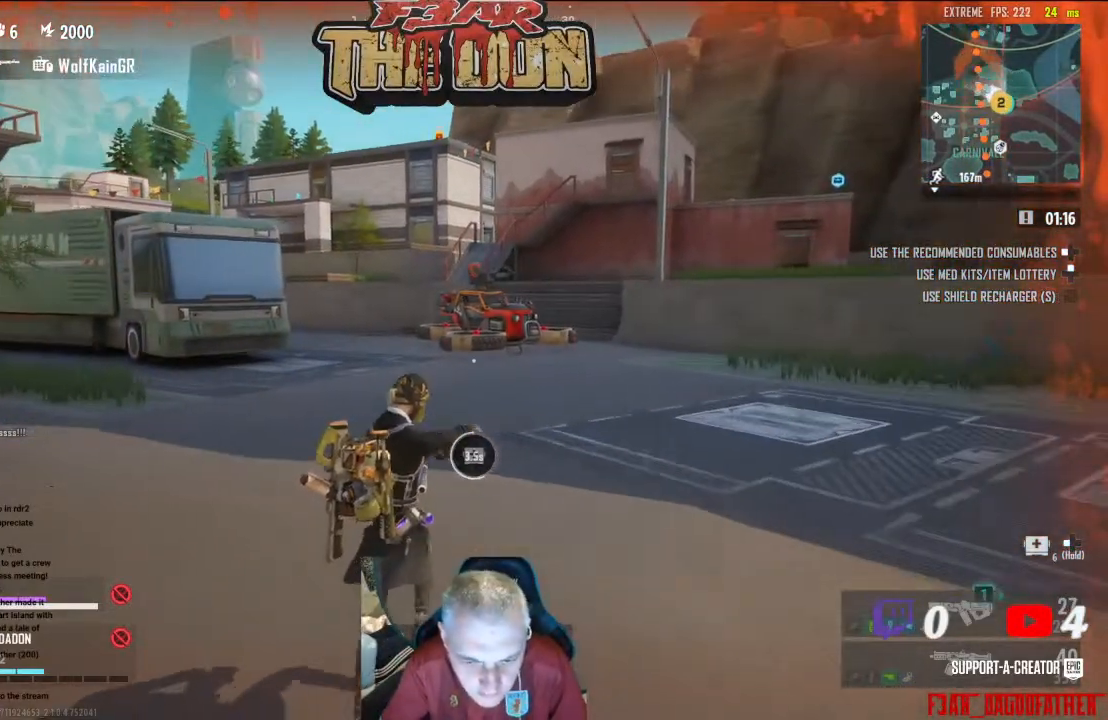
{"buttons": [], "left_stick": "up-right", "right_stick": "right", "events": [[33, "right_stick", "center"], [200, "left_stick", "up-right"], [500, "right_stick", "right"]]}
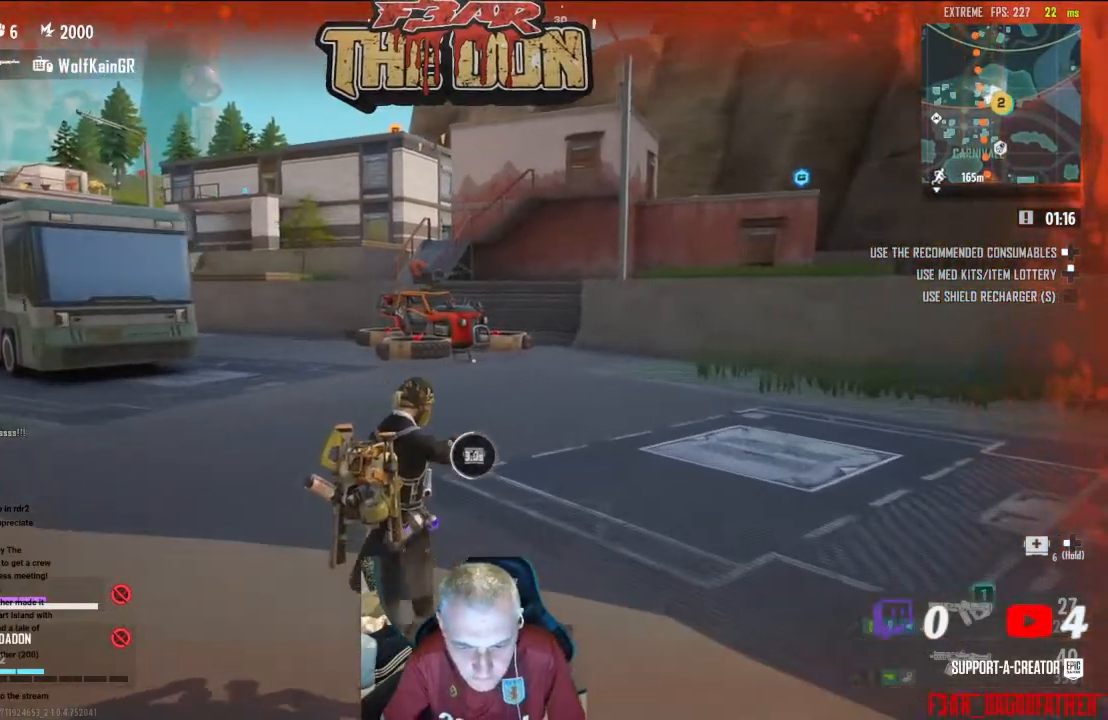
{"buttons": [], "left_stick": "up", "right_stick": "right", "events": [[133, "left_stick", "up"]]}
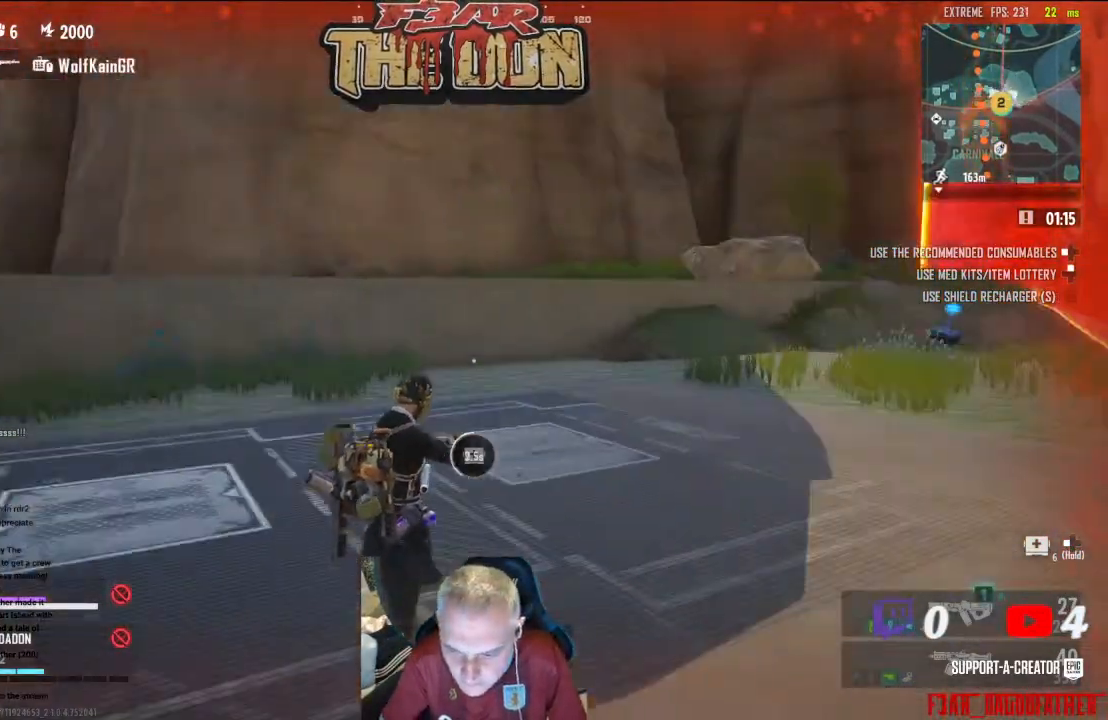
{"buttons": [], "left_stick": "up", "right_stick": "center", "events": [[100, "right_stick", "center"]]}
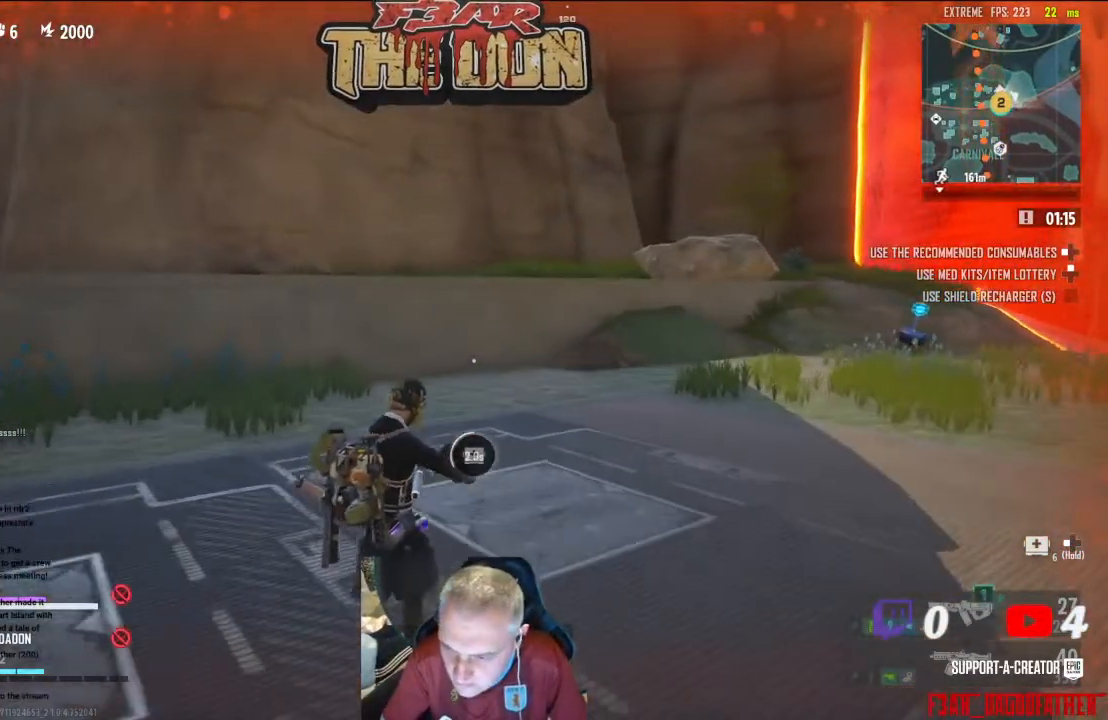
{"buttons": [], "left_stick": "up", "right_stick": "left", "events": [[233, "right_stick", "left"]]}
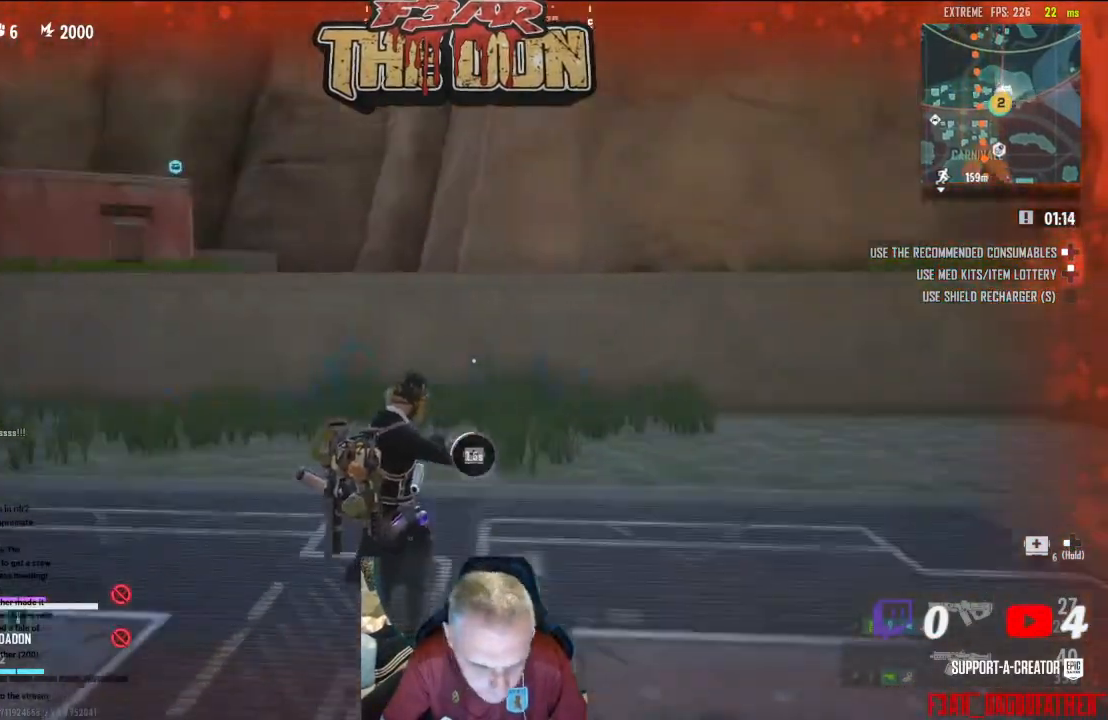
{"buttons": [], "left_stick": "up", "right_stick": "left", "events": []}
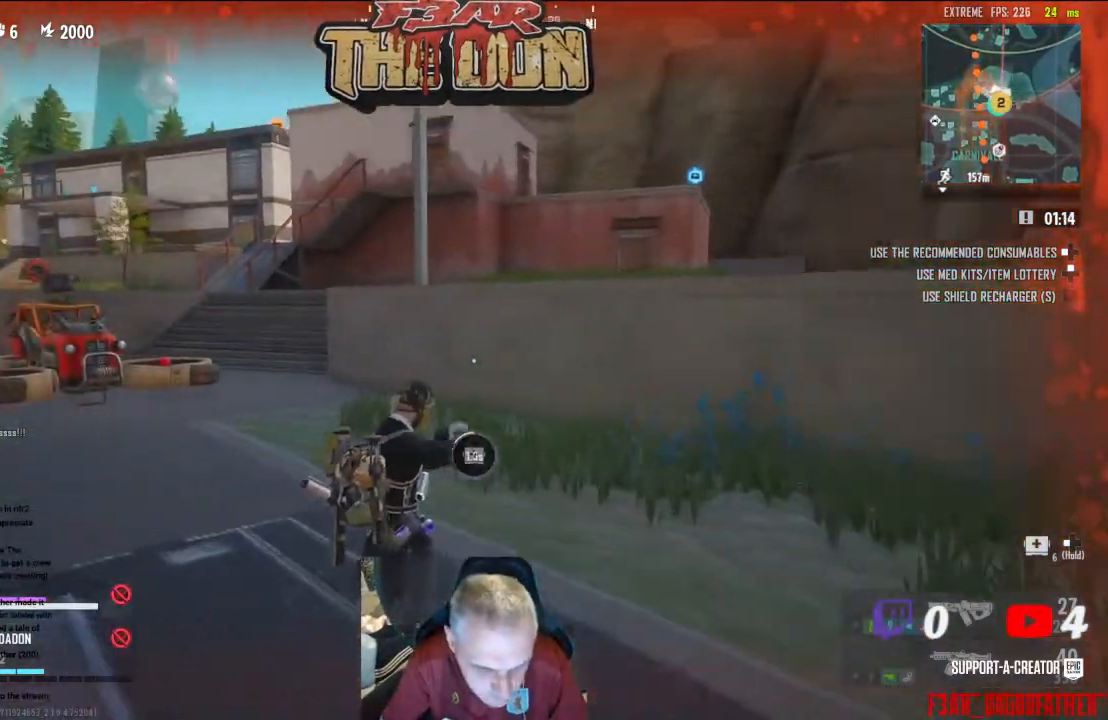
{"buttons": [], "left_stick": "up", "right_stick": "center", "events": [[333, "right_stick", "center"]]}
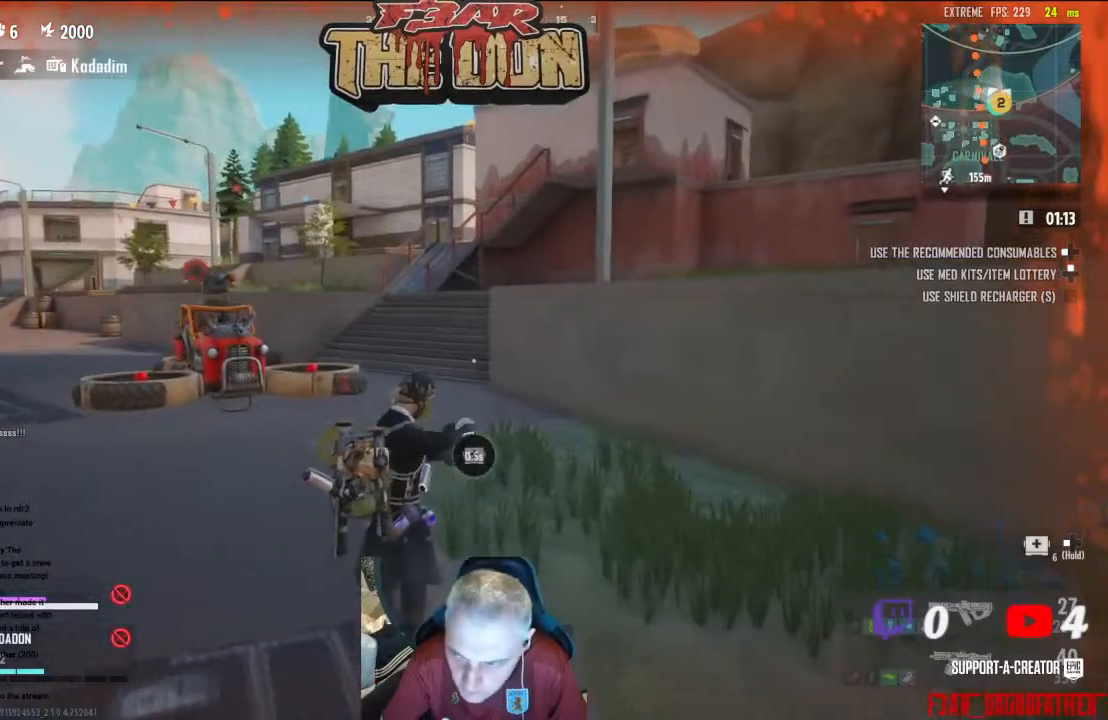
{"buttons": [], "left_stick": "up", "right_stick": "center", "events": []}
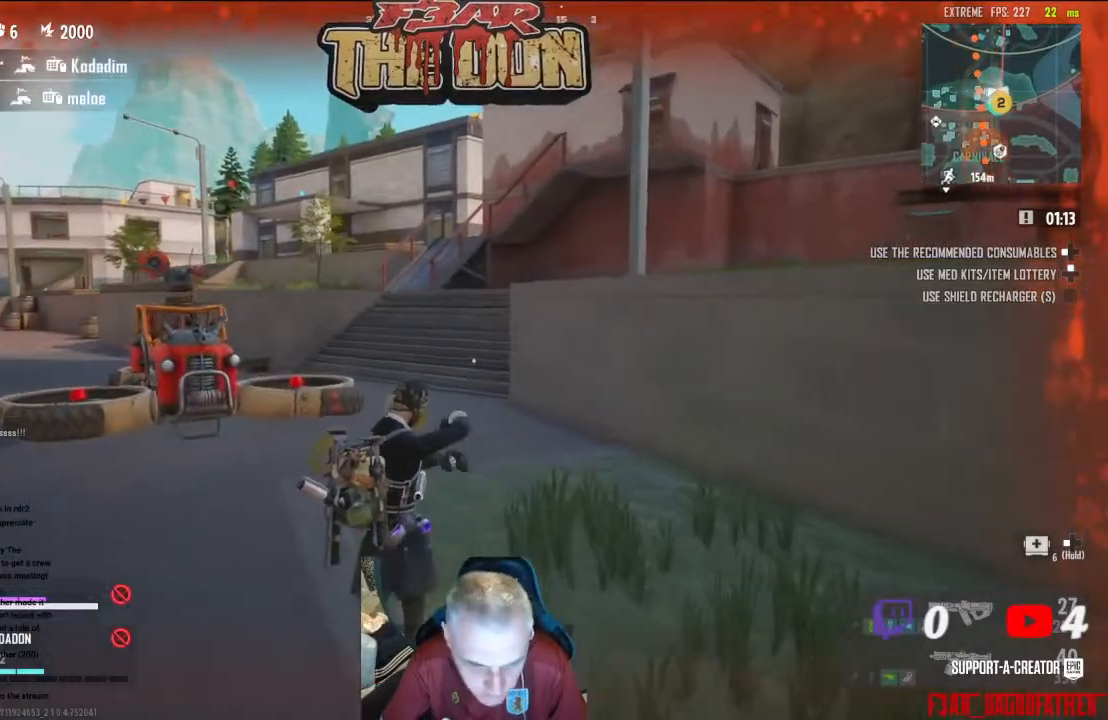
{"buttons": [], "left_stick": "up", "right_stick": "center", "events": []}
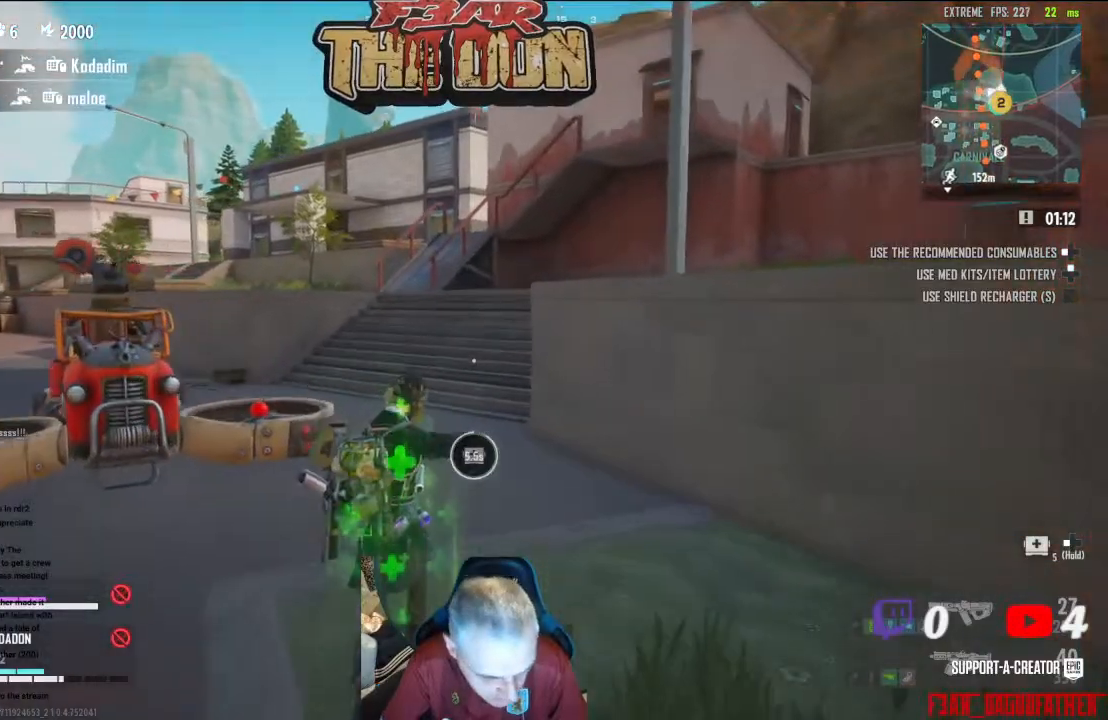
{"buttons": [], "left_stick": "up", "right_stick": "center", "events": []}
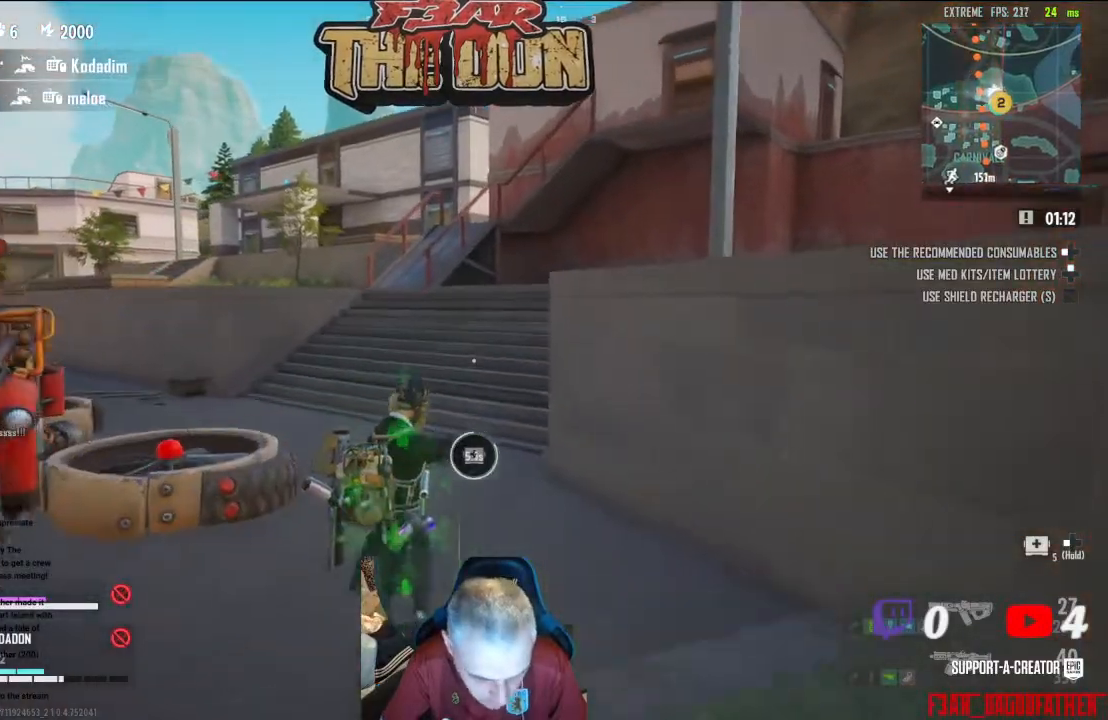
{"buttons": [], "left_stick": "up", "right_stick": "center", "events": []}
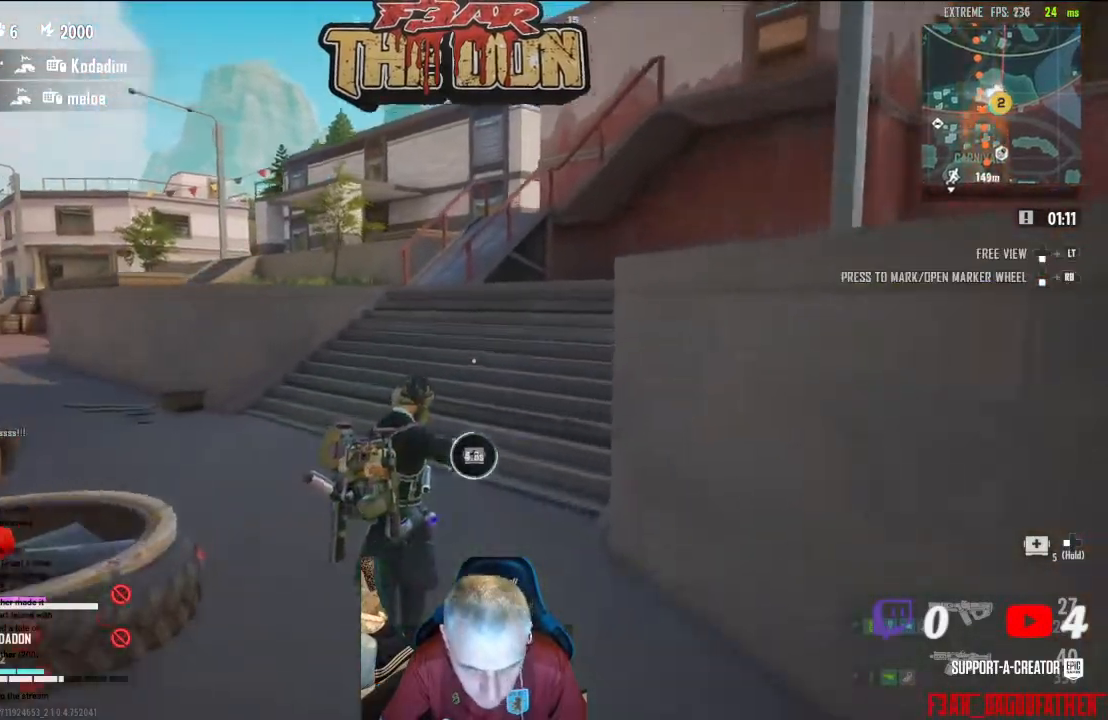
{"buttons": [], "left_stick": "up", "right_stick": "center", "events": []}